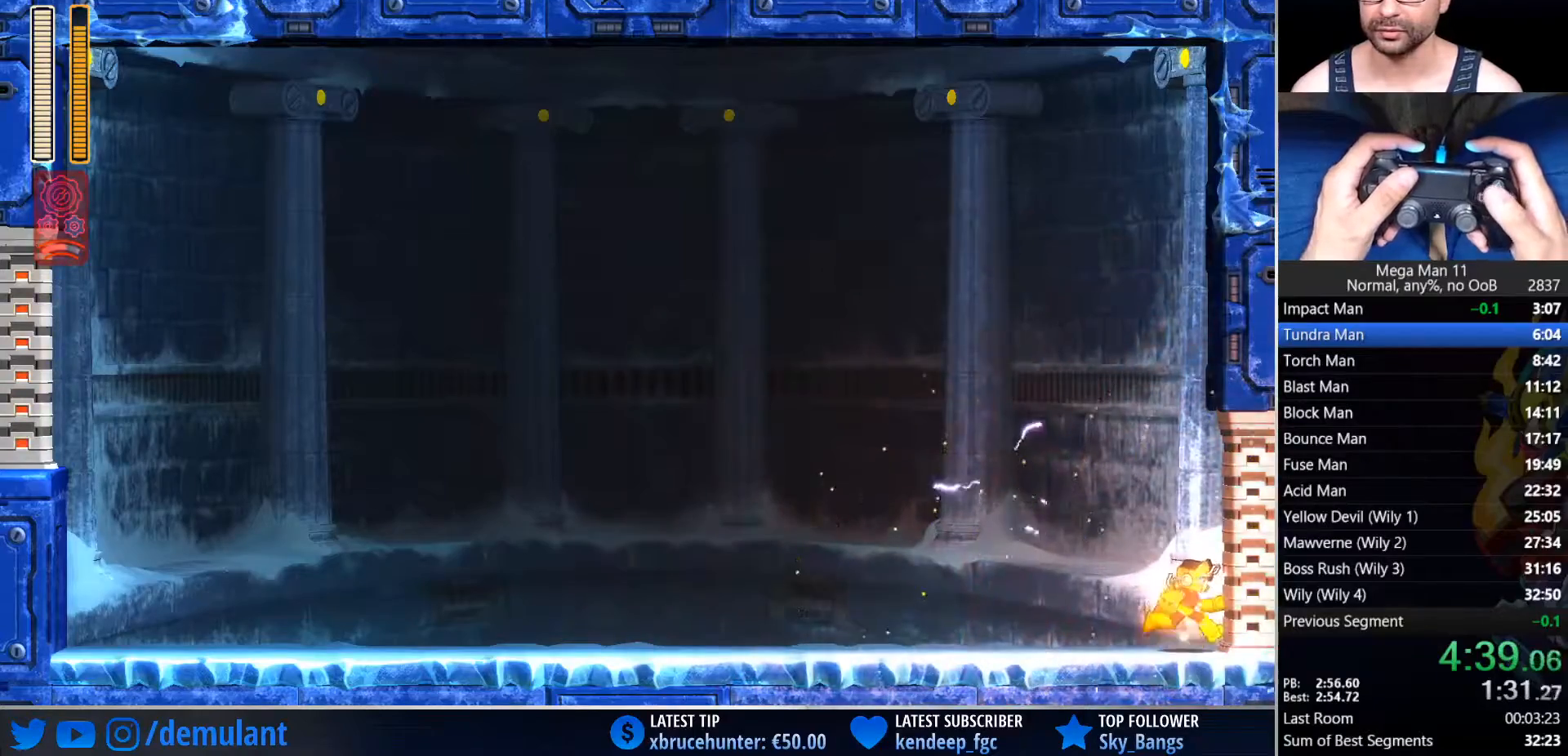
Gameplay with a controller (PlayStation layout); each line is a JSON object with the inputs held at the frame after it (dt_ms = milliseconds from this image to that frame). "events" lists button and stick changes between this image and that frame as [ms after this image, input, new state], when the widget could be followed in between.
{"dt_ms": 500, "buttons": ["DPAD_RIGHT"], "left_stick": "center", "right_stick": "center", "events": []}
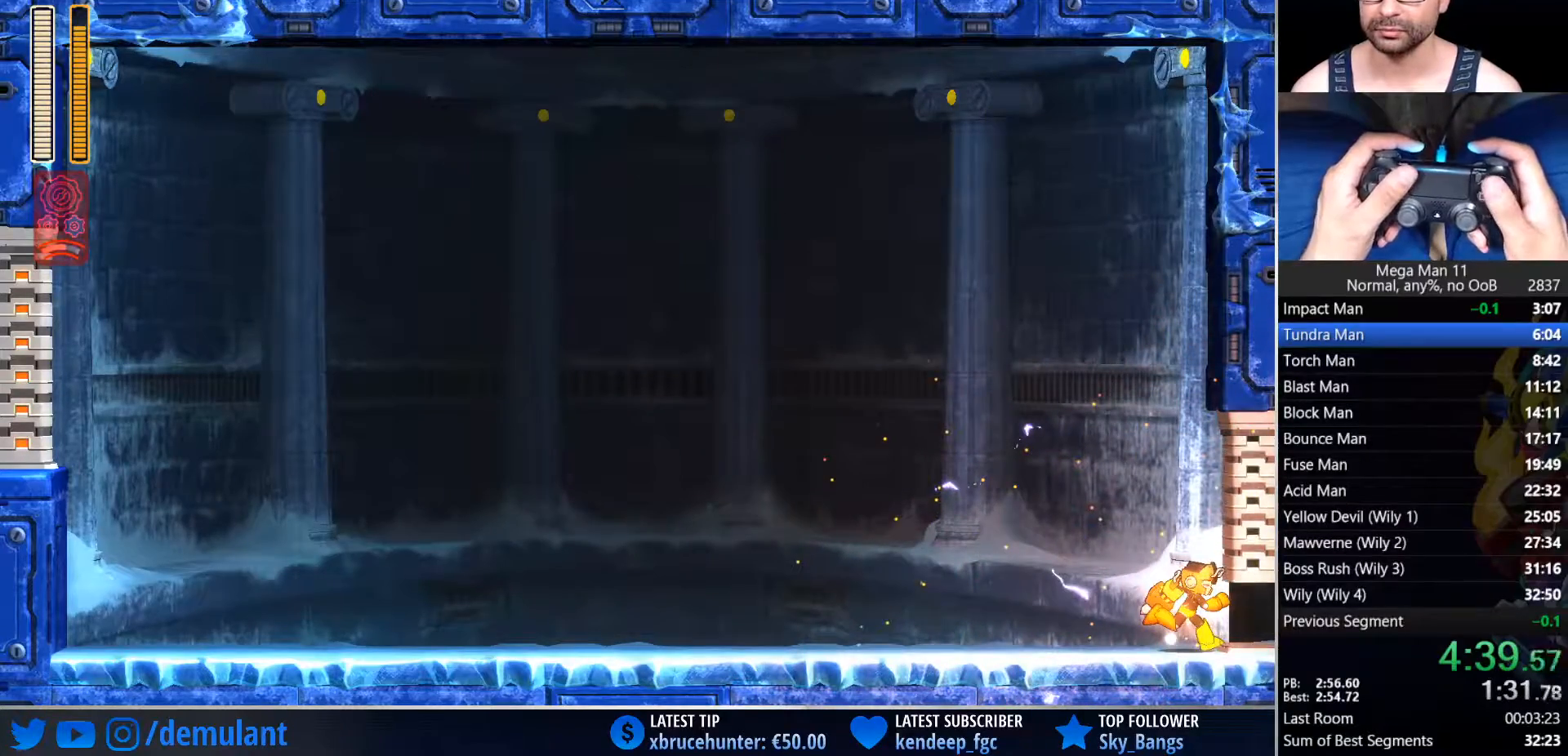
{"dt_ms": 500, "buttons": ["DPAD_UP"], "left_stick": "center", "right_stick": "center", "events": [[100, "DPAD_RIGHT", "up"], [300, "DPAD_LEFT", "down"], [350, "DPAD_LEFT", "up"], [367, "DPAD_DOWN", "down"], [383, "DPAD_DOWN", "up"], [383, "DPAD_RIGHT", "down"], [433, "DPAD_RIGHT", "up"], [433, "DPAD_UP", "down"]]}
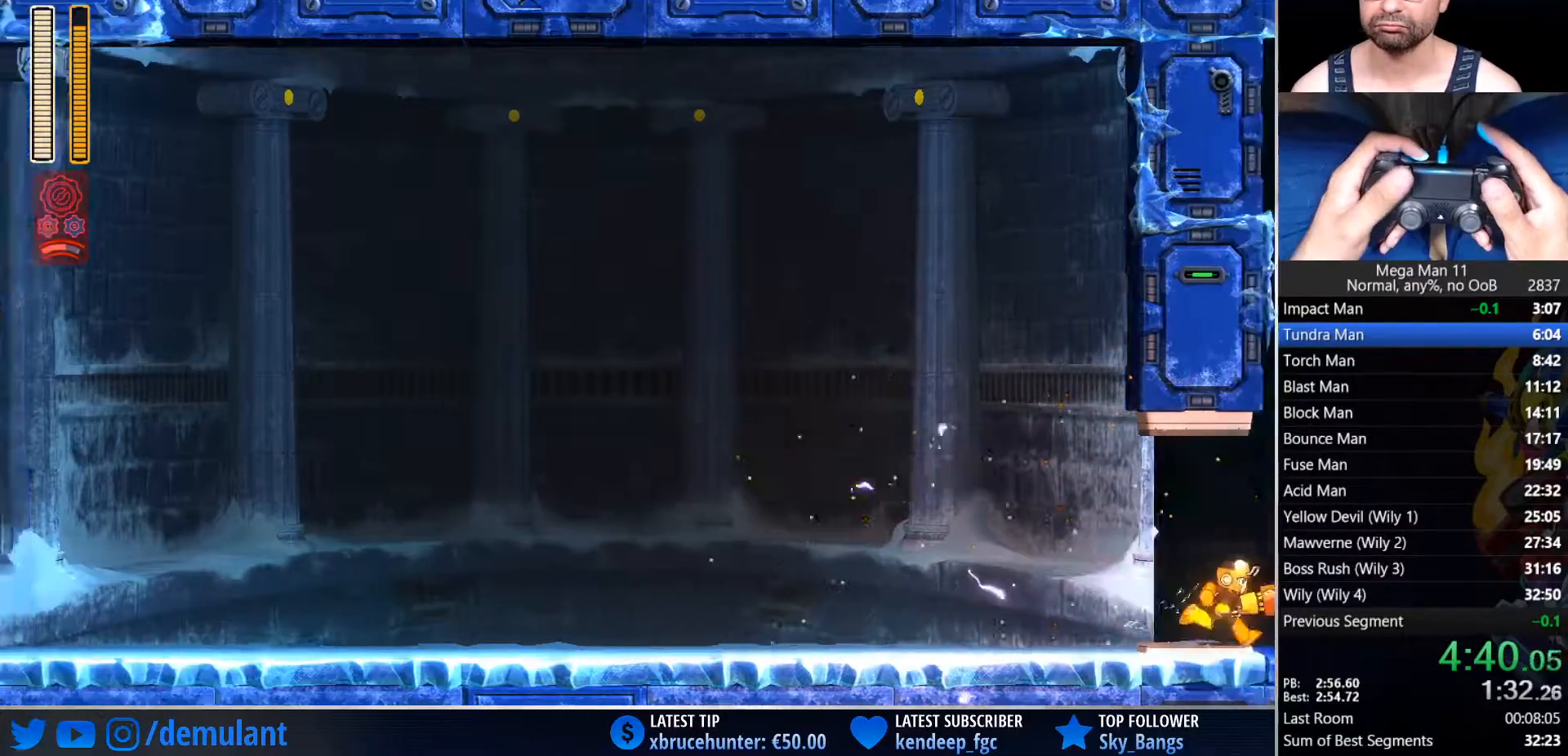
{"dt_ms": 500, "buttons": ["DPAD_RIGHT"], "left_stick": "center", "right_stick": "center", "events": [[33, "DPAD_RIGHT", "down"], [50, "DPAD_UP", "up"]]}
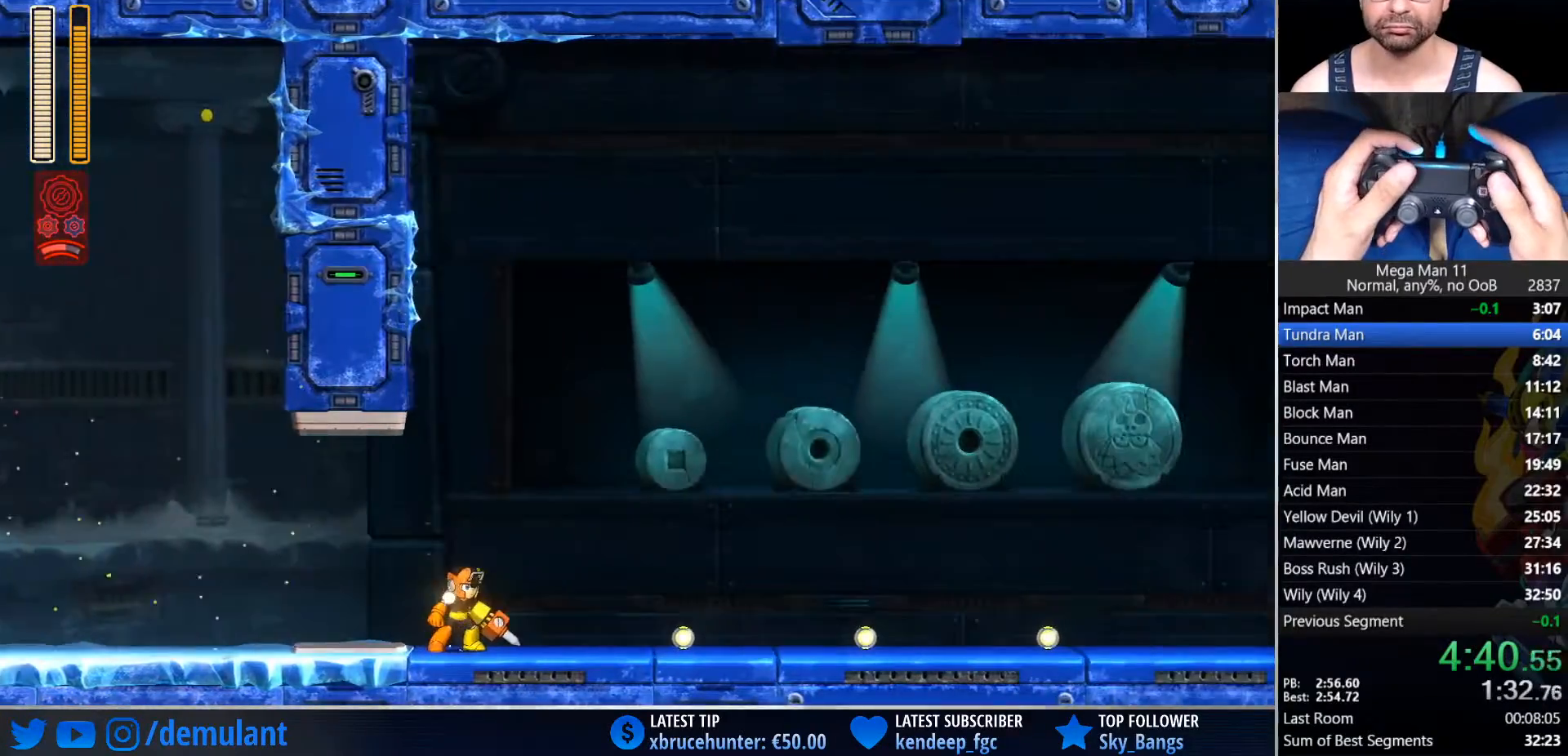
{"dt_ms": 500, "buttons": ["DPAD_RIGHT"], "left_stick": "center", "right_stick": "center", "events": []}
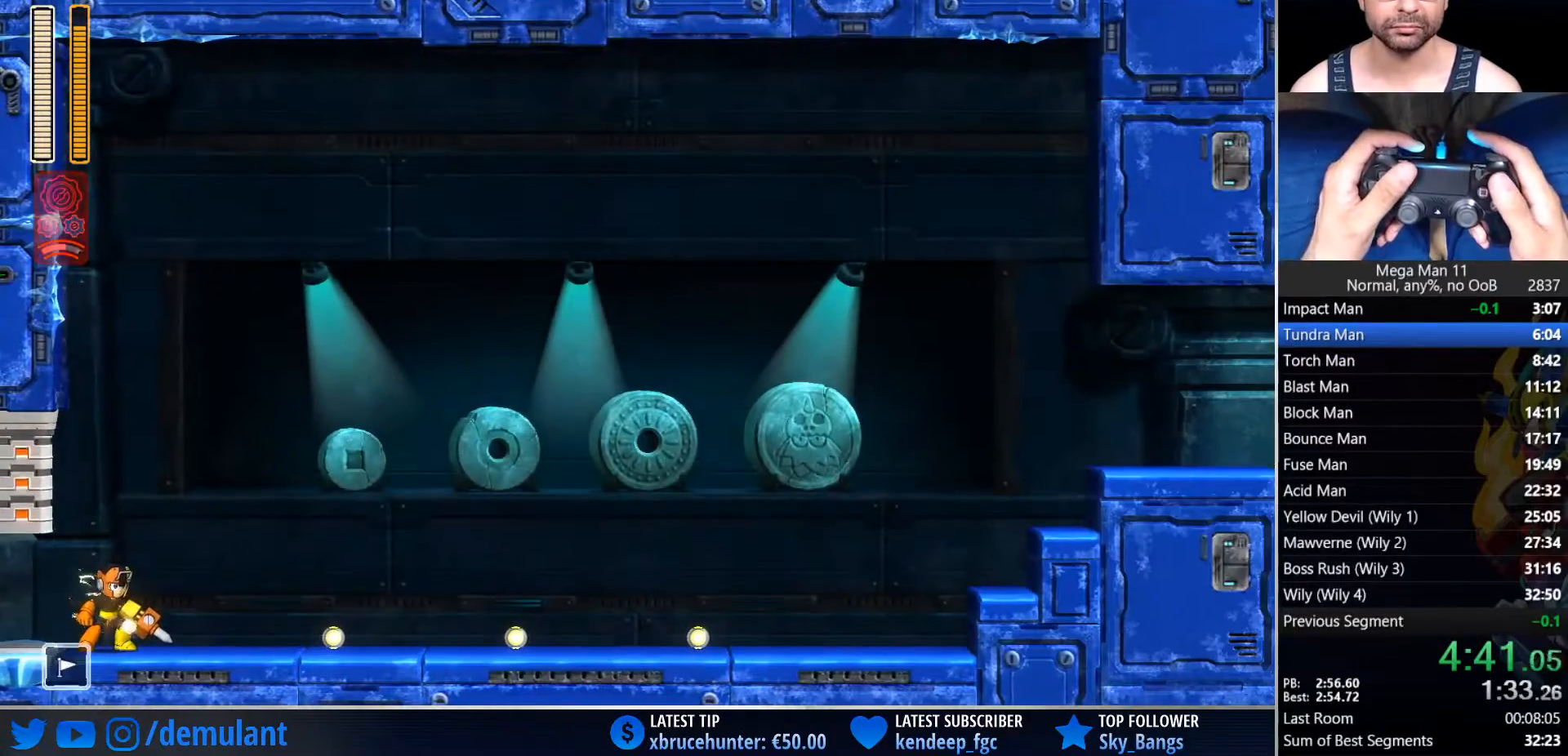
{"dt_ms": 500, "buttons": ["CIRCLE", "DPAD_RIGHT"], "left_stick": "center", "right_stick": "center", "events": [[400, "CIRCLE", "down"]]}
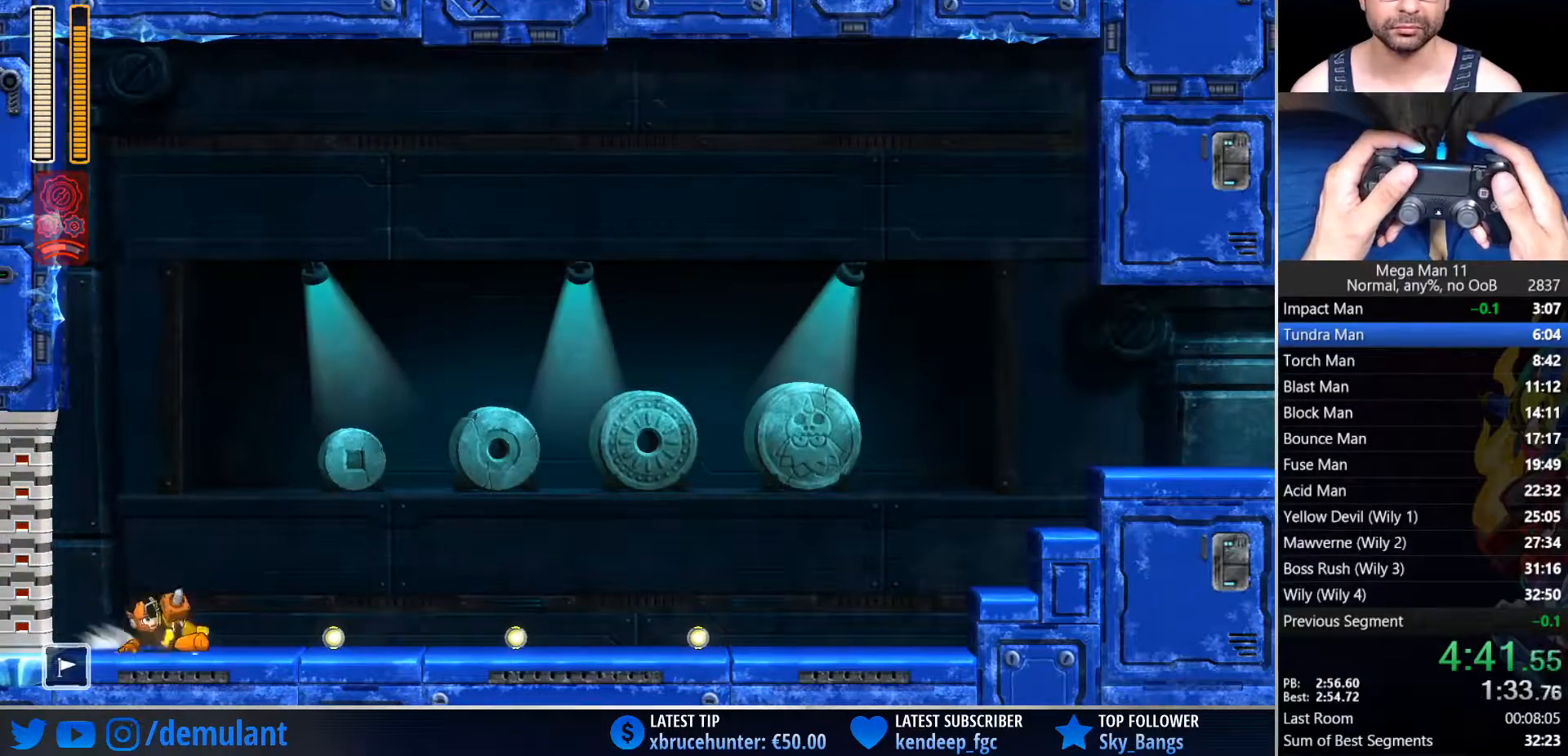
{"dt_ms": 500, "buttons": ["CIRCLE", "DPAD_RIGHT"], "left_stick": "center", "right_stick": "center", "events": [[183, "CIRCLE", "up"], [267, "CIRCLE", "down"]]}
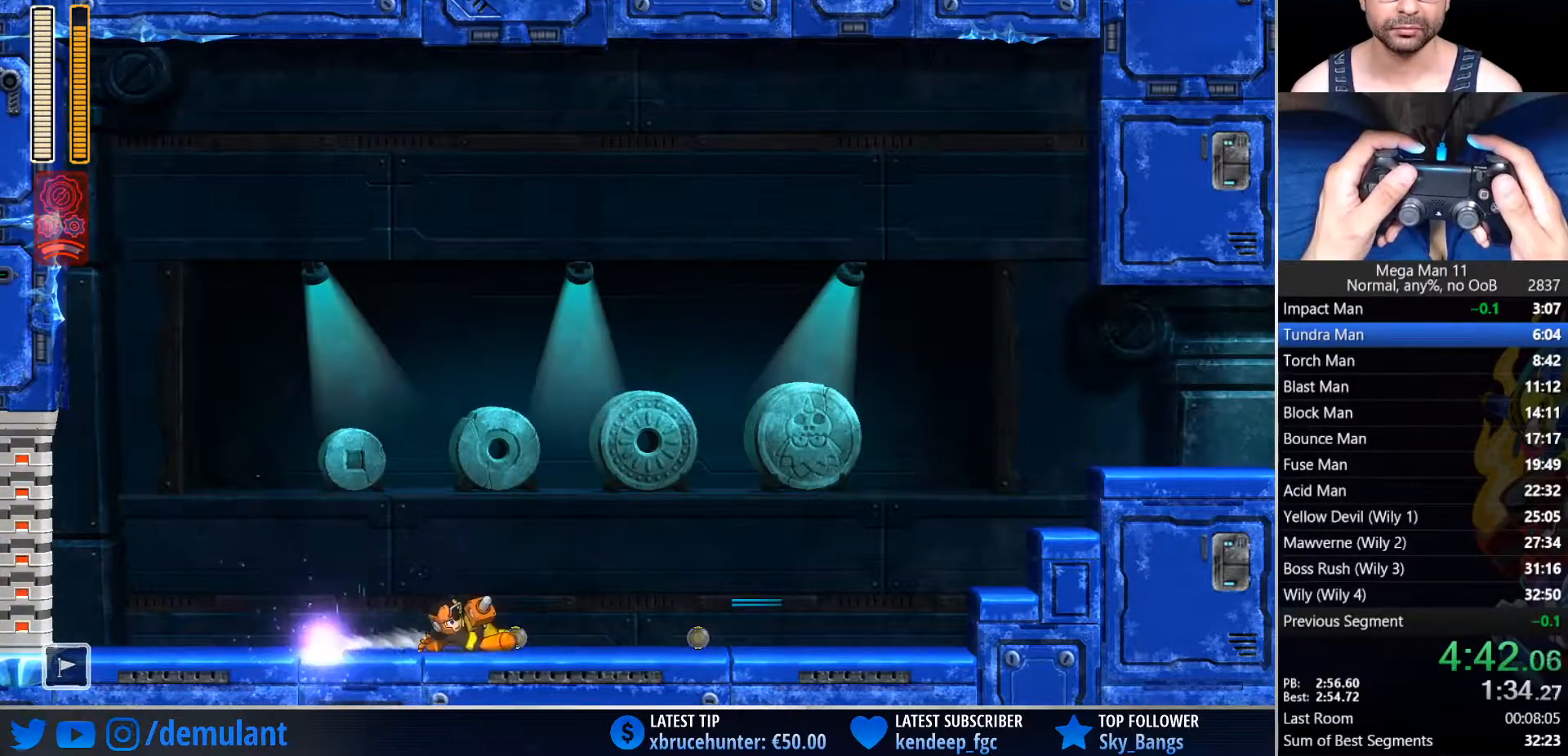
{"dt_ms": 500, "buttons": ["DPAD_RIGHT"], "left_stick": "center", "right_stick": "center", "events": [[67, "CIRCLE", "up"], [133, "CIRCLE", "down"], [433, "CIRCLE", "up"]]}
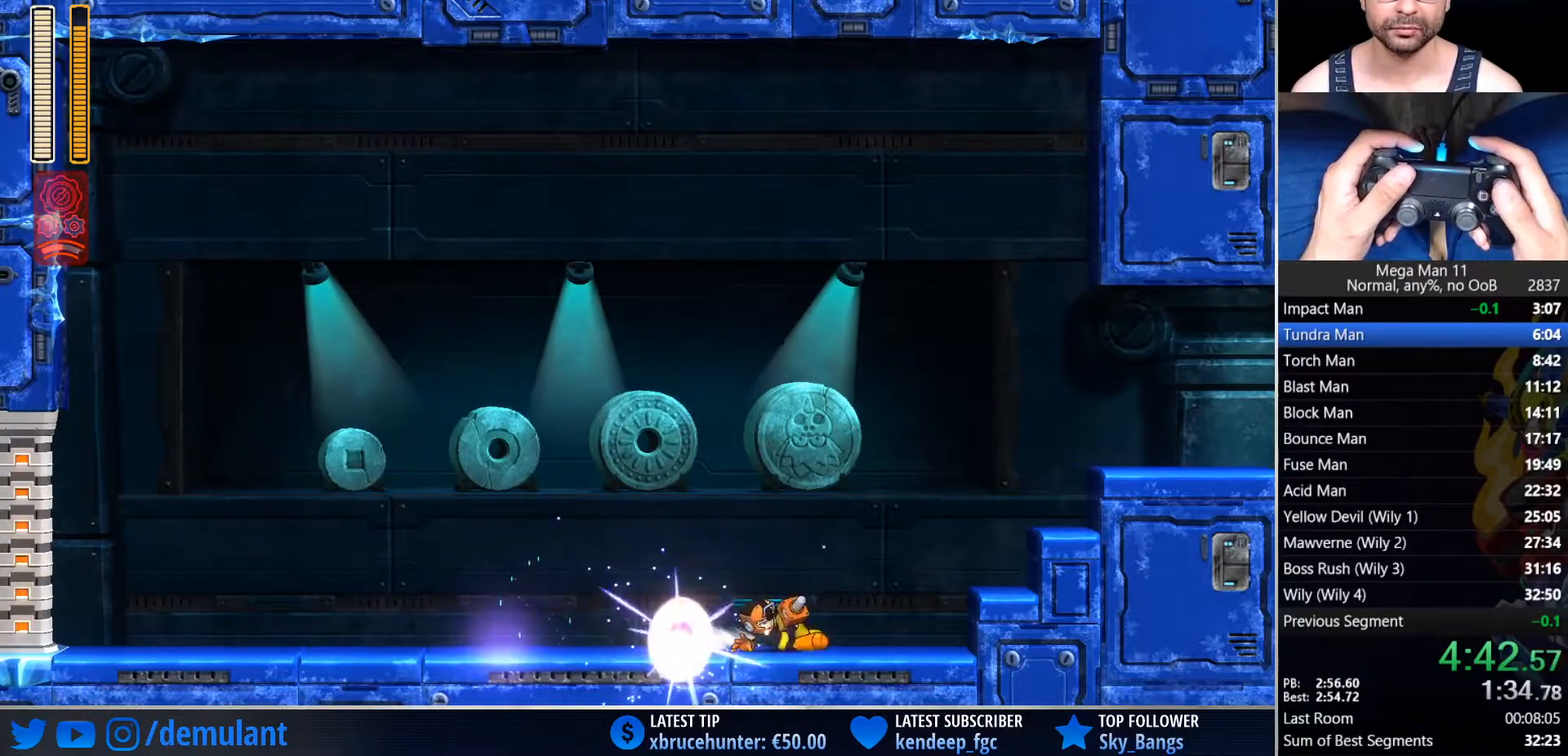
{"dt_ms": 500, "buttons": ["CROSS", "CIRCLE", "DPAD_RIGHT"], "left_stick": "center", "right_stick": "center", "events": [[33, "CIRCLE", "down"], [233, "CROSS", "down"]]}
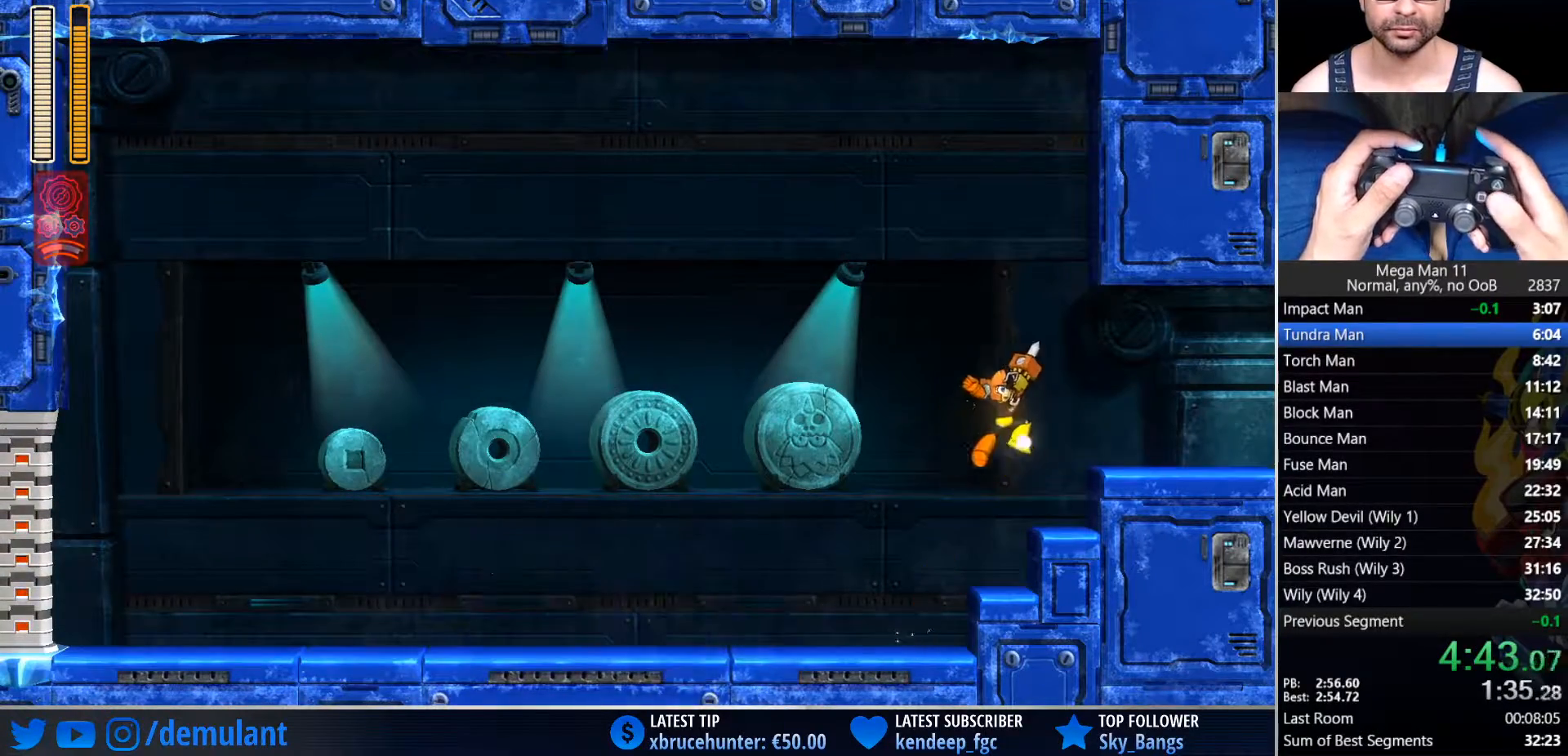
{"dt_ms": 500, "buttons": ["CIRCLE", "DPAD_RIGHT"], "left_stick": "center", "right_stick": "center", "events": [[117, "CROSS", "up"], [133, "CIRCLE", "up"], [217, "CIRCLE", "down"]]}
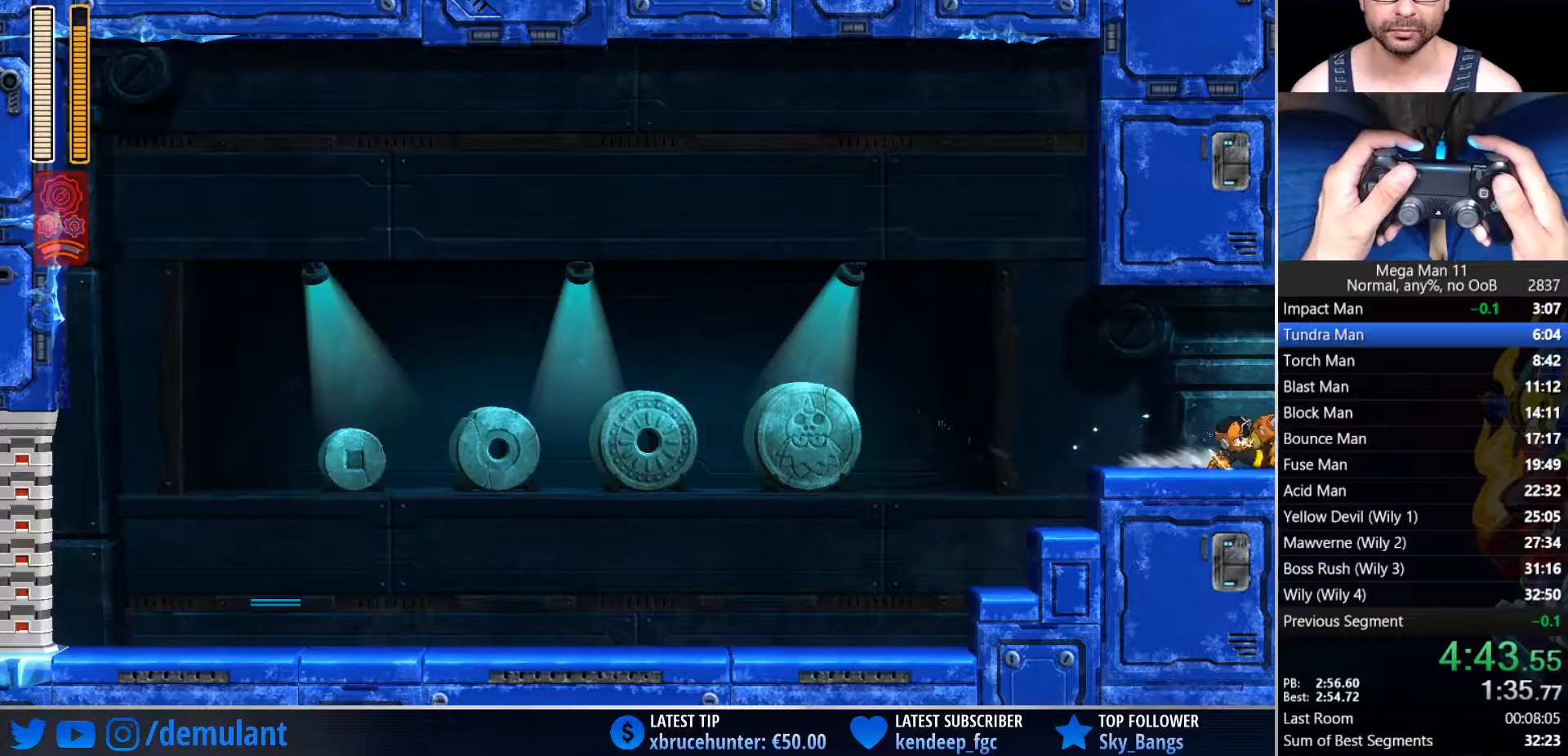
{"dt_ms": 500, "buttons": ["DPAD_RIGHT"], "left_stick": "center", "right_stick": "center", "events": [[67, "CIRCLE", "up"]]}
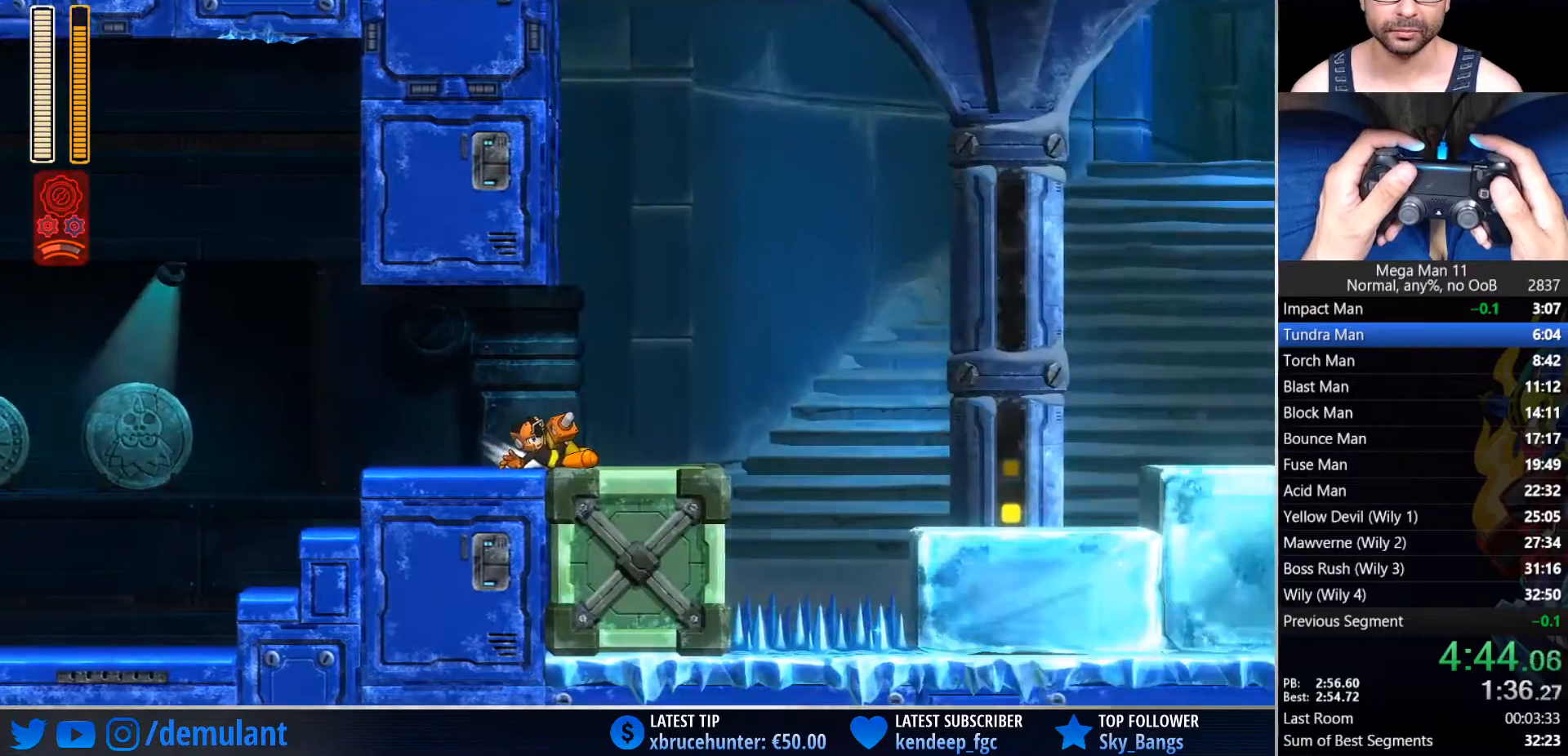
{"dt_ms": 500, "buttons": ["CIRCLE", "DPAD_RIGHT"], "left_stick": "center", "right_stick": "center", "events": [[483, "CIRCLE", "down"]]}
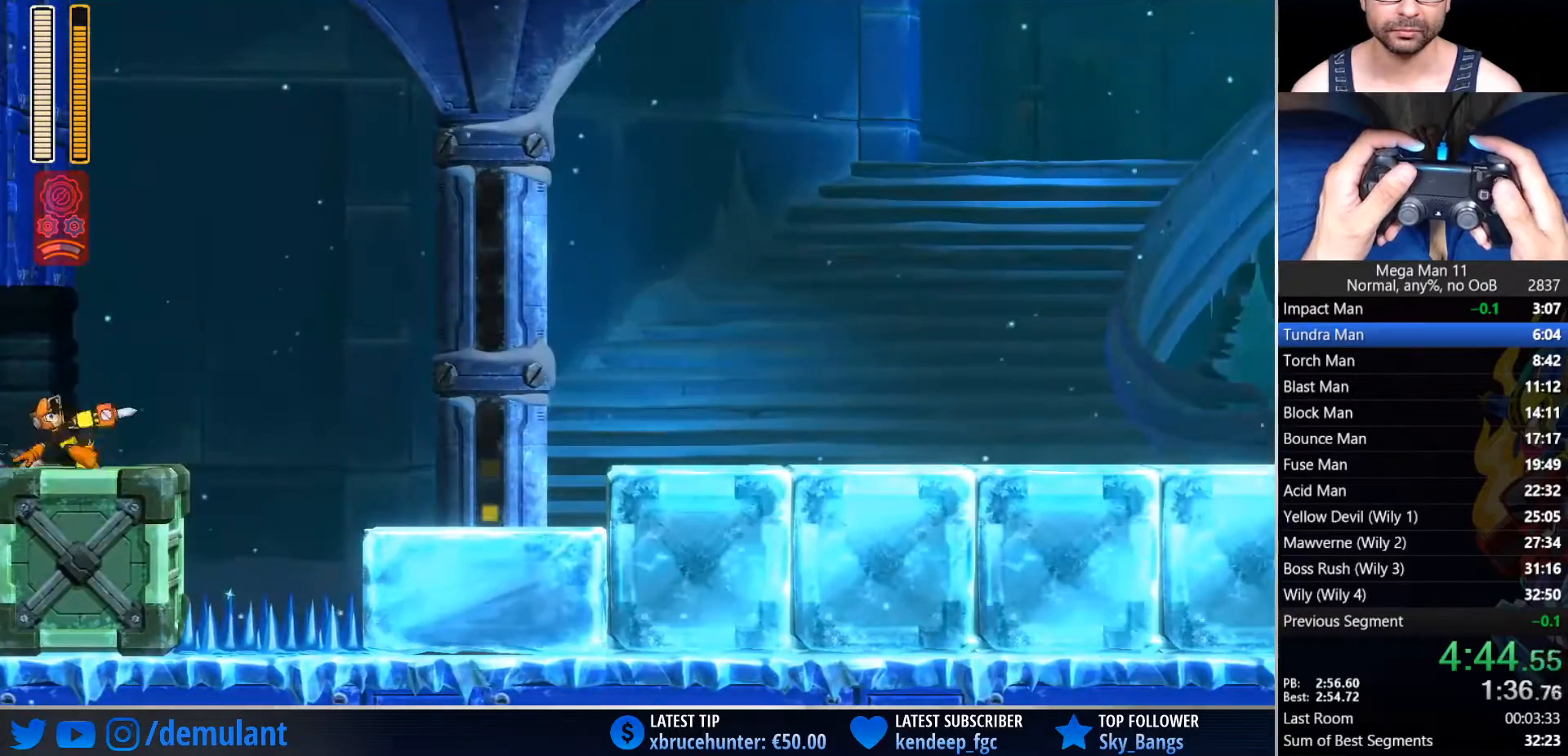
{"dt_ms": 500, "buttons": ["DPAD_RIGHT"], "left_stick": "center", "right_stick": "center", "events": [[167, "CROSS", "down"], [167, "TRIANGLE", "down"], [267, "CROSS", "up"], [283, "CIRCLE", "up"], [383, "TRIANGLE", "up"]]}
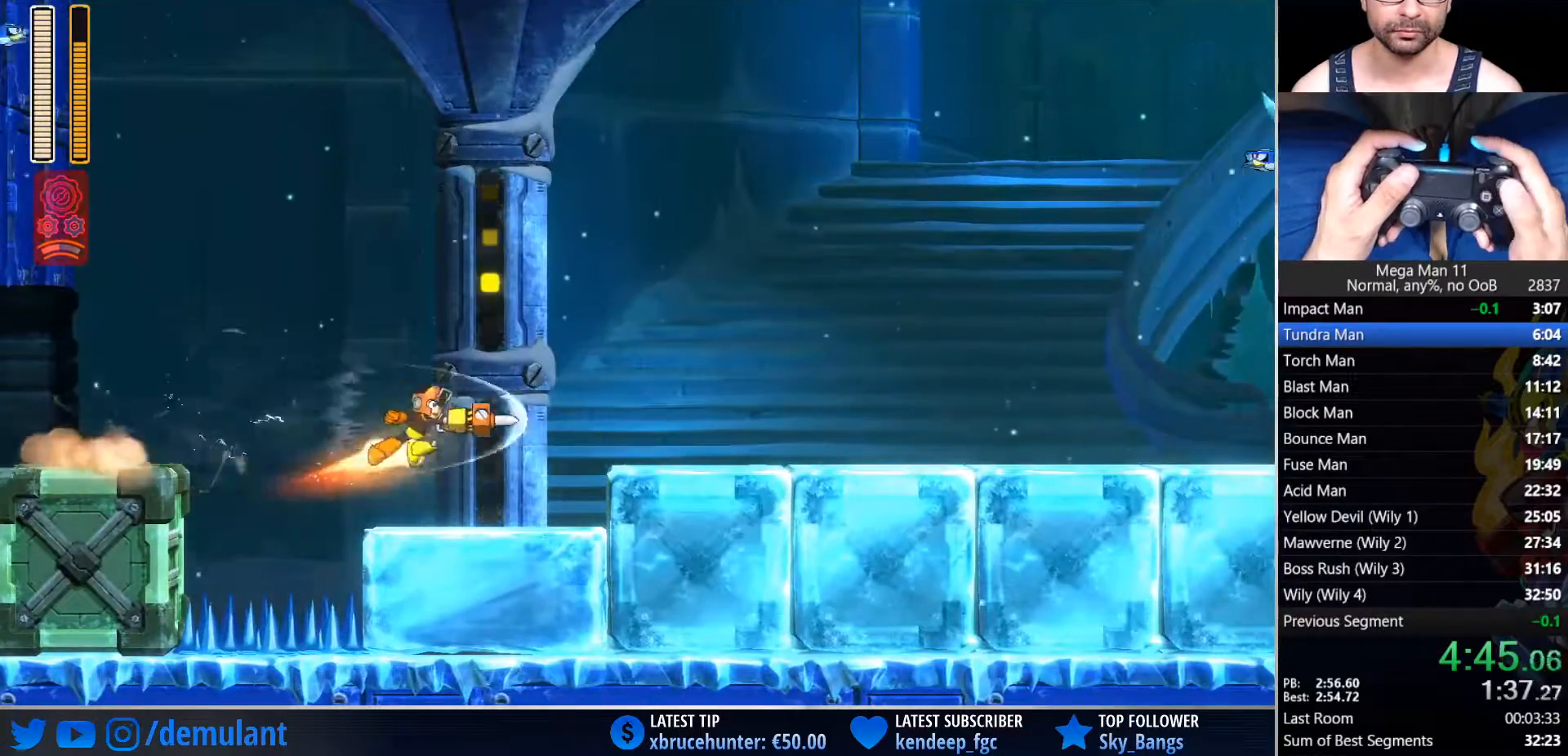
{"dt_ms": 1000, "buttons": ["DPAD_RIGHT"], "left_stick": "center", "right_stick": "center"}
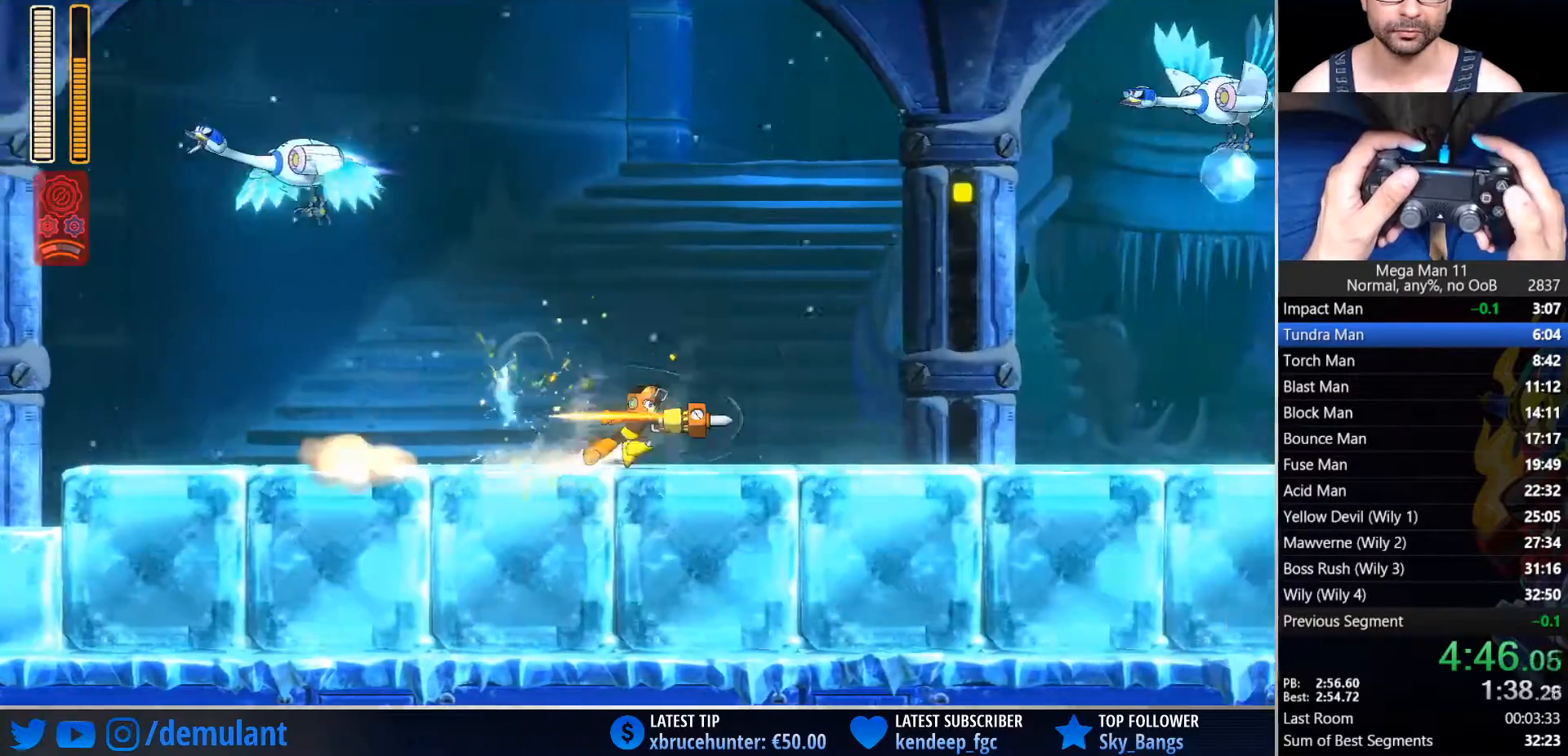
{"dt_ms": 500, "buttons": ["DPAD_RIGHT"], "left_stick": "center", "right_stick": "center", "events": [[183, "CIRCLE", "down"], [467, "CIRCLE", "up"]]}
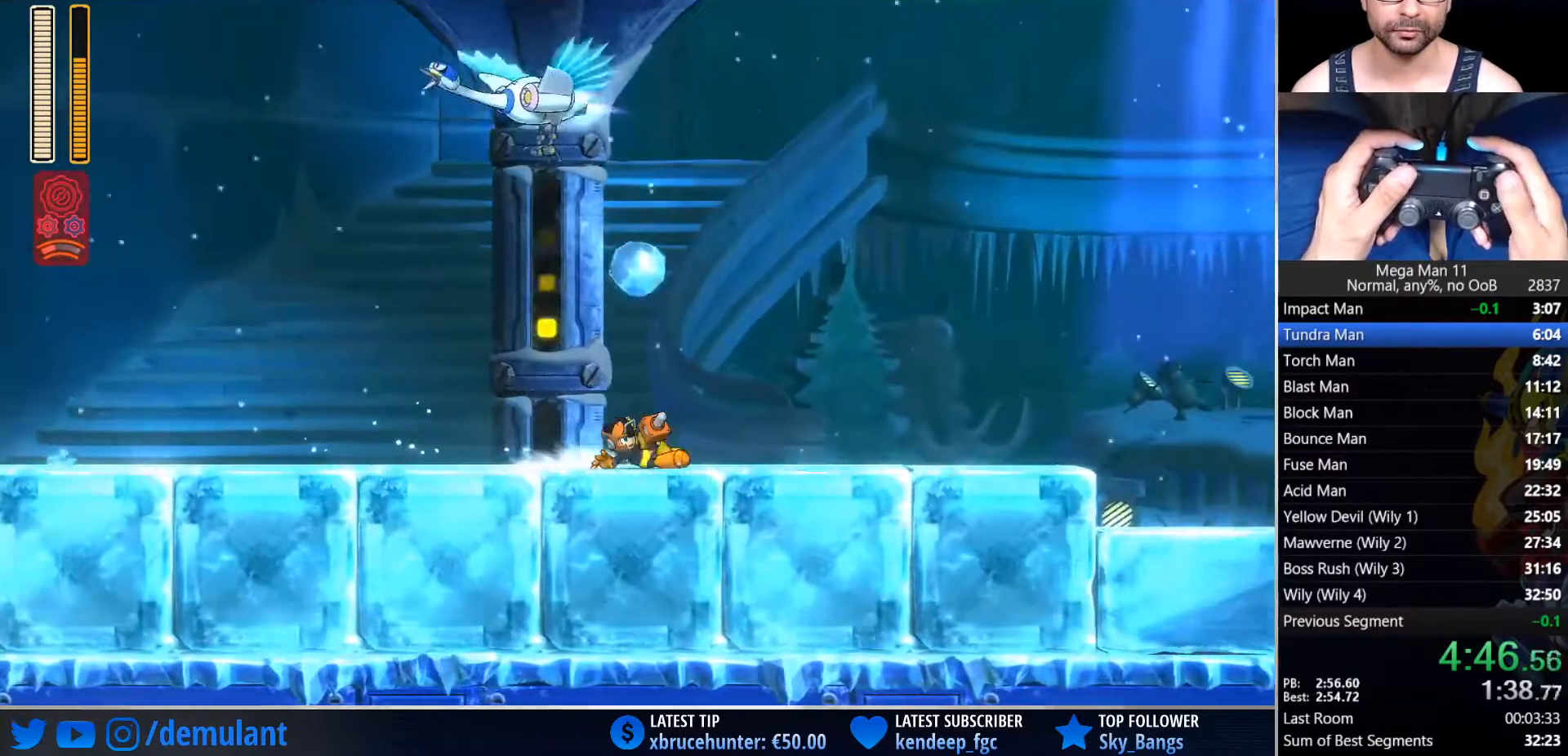
{"dt_ms": 500, "buttons": ["CIRCLE", "DPAD_RIGHT"], "left_stick": "center", "right_stick": "center", "events": [[67, "CIRCLE", "down"], [350, "CIRCLE", "up"], [450, "CIRCLE", "down"]]}
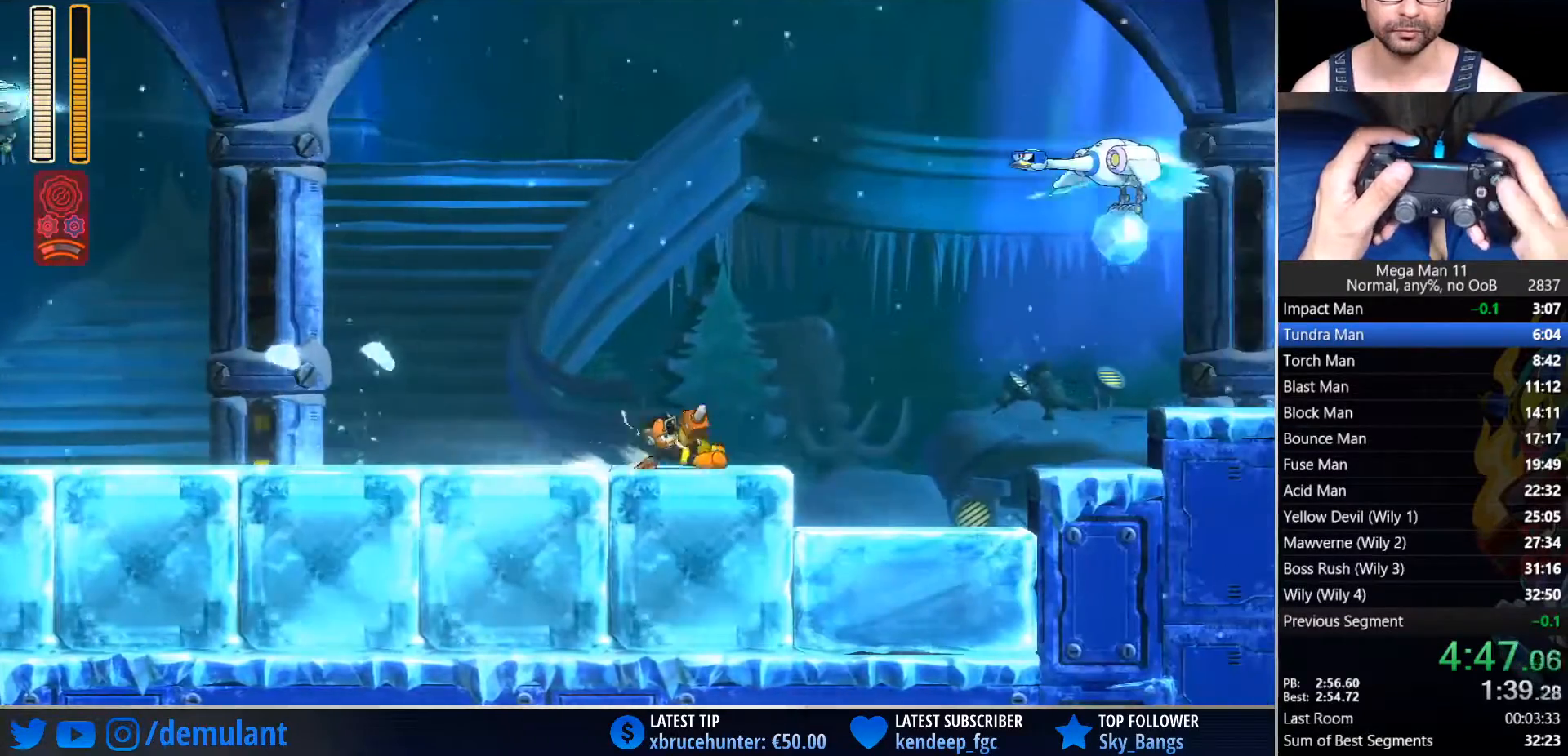
{"dt_ms": 500, "buttons": ["DPAD_RIGHT"], "left_stick": "center", "right_stick": "center", "events": [[117, "CROSS", "down"], [200, "TRIANGLE", "down"], [233, "CROSS", "up"], [250, "CIRCLE", "up"], [300, "TRIANGLE", "up"]]}
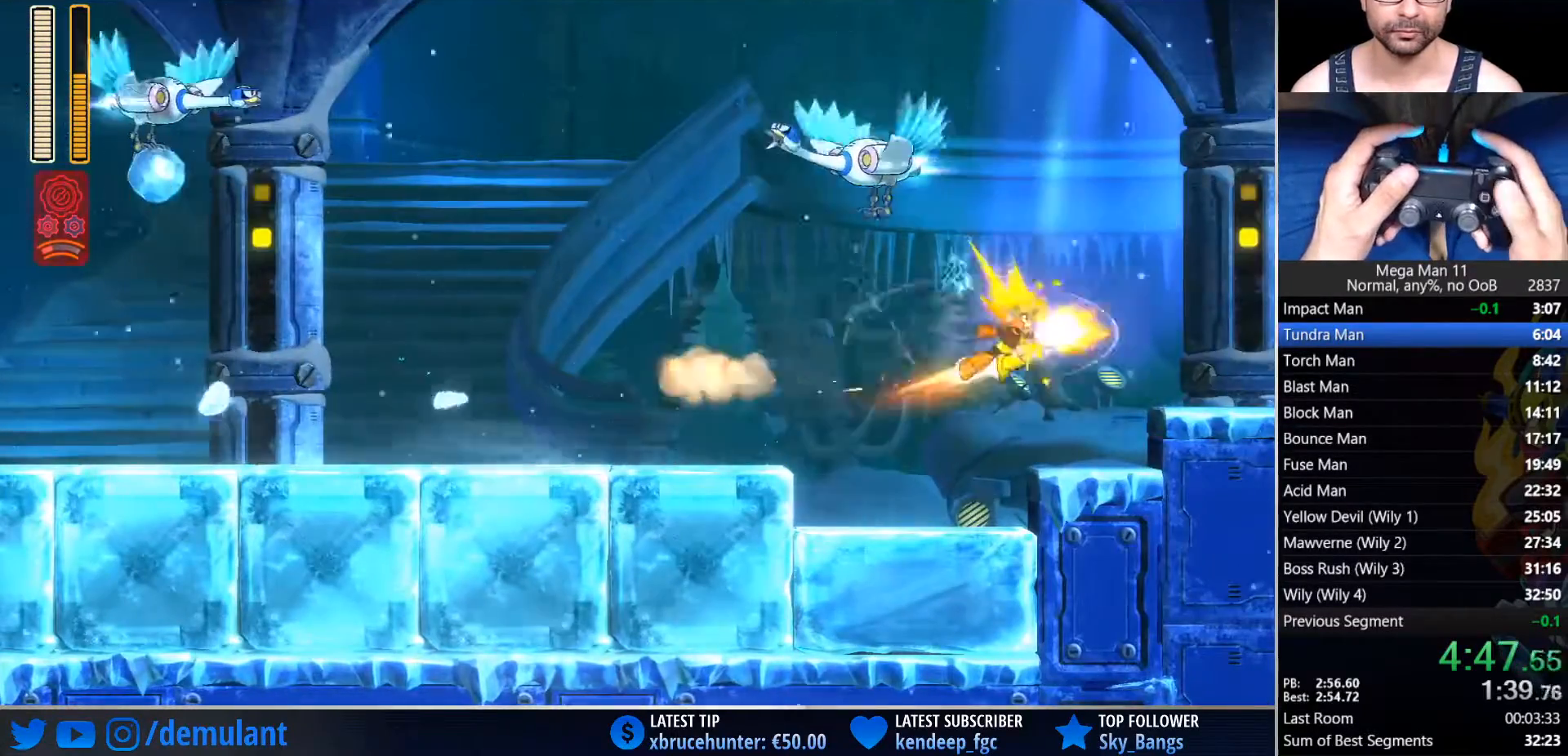
{"dt_ms": 500, "buttons": ["CIRCLE", "DPAD_RIGHT"], "left_stick": "center", "right_stick": "center", "events": [[200, "CIRCLE", "down"], [317, "CIRCLE", "up"], [383, "CIRCLE", "down"]]}
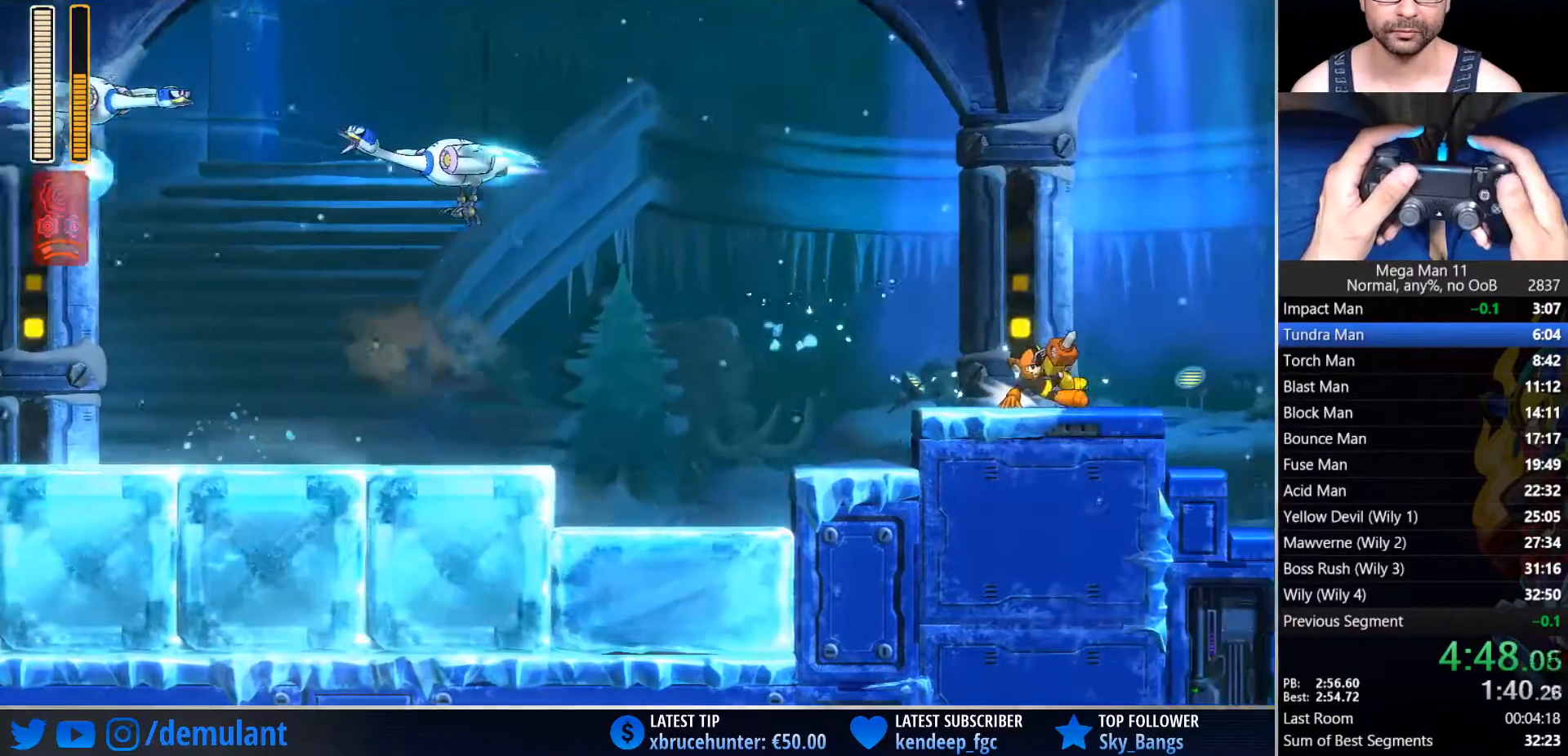
{"dt_ms": 500, "buttons": ["DPAD_RIGHT"], "left_stick": "center", "right_stick": "center", "events": [[17, "CIRCLE", "up"], [100, "CIRCLE", "down"], [233, "CIRCLE", "up"], [300, "CIRCLE", "down"], [417, "CIRCLE", "up"]]}
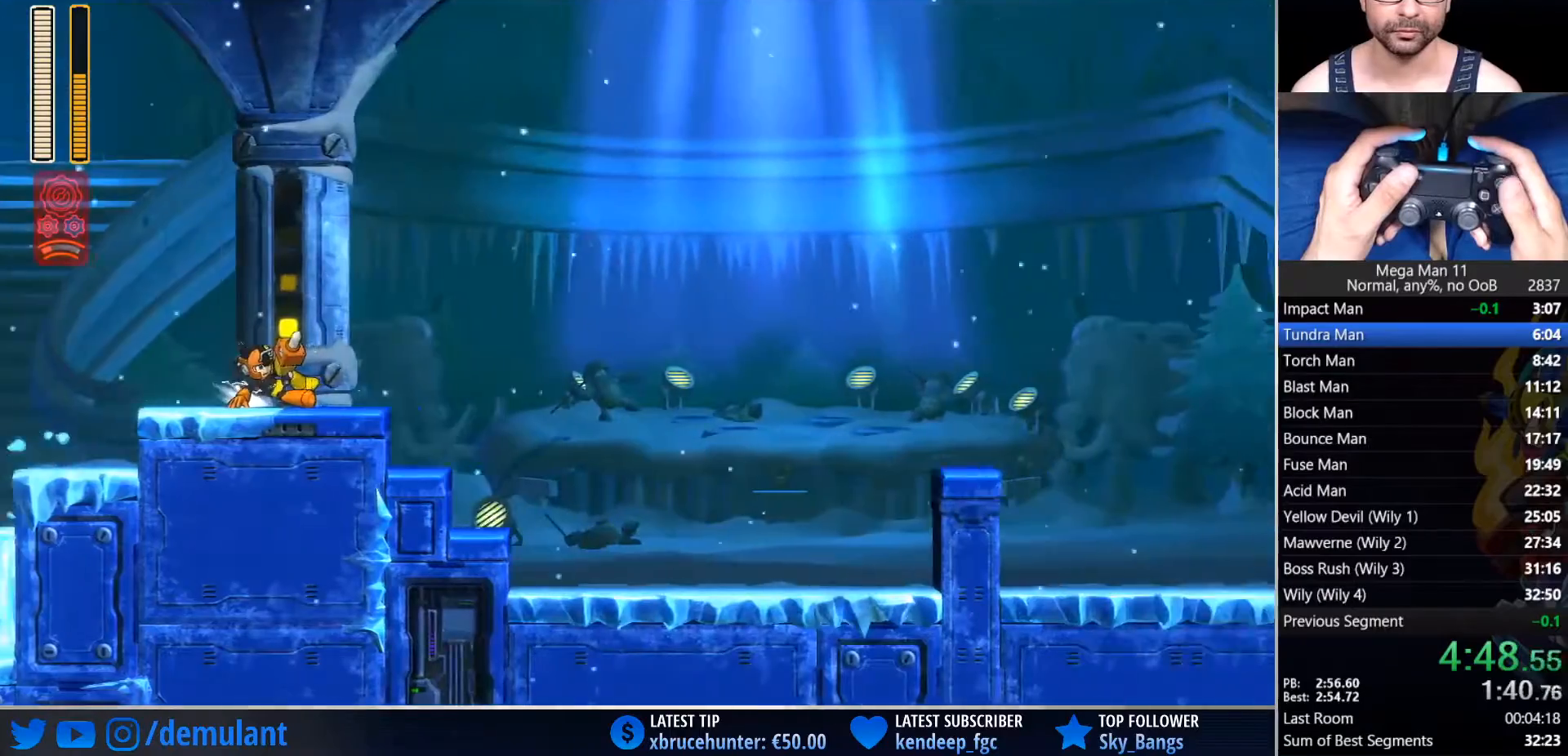
{"dt_ms": 500, "buttons": ["DPAD_RIGHT"], "left_stick": "center", "right_stick": "center", "events": []}
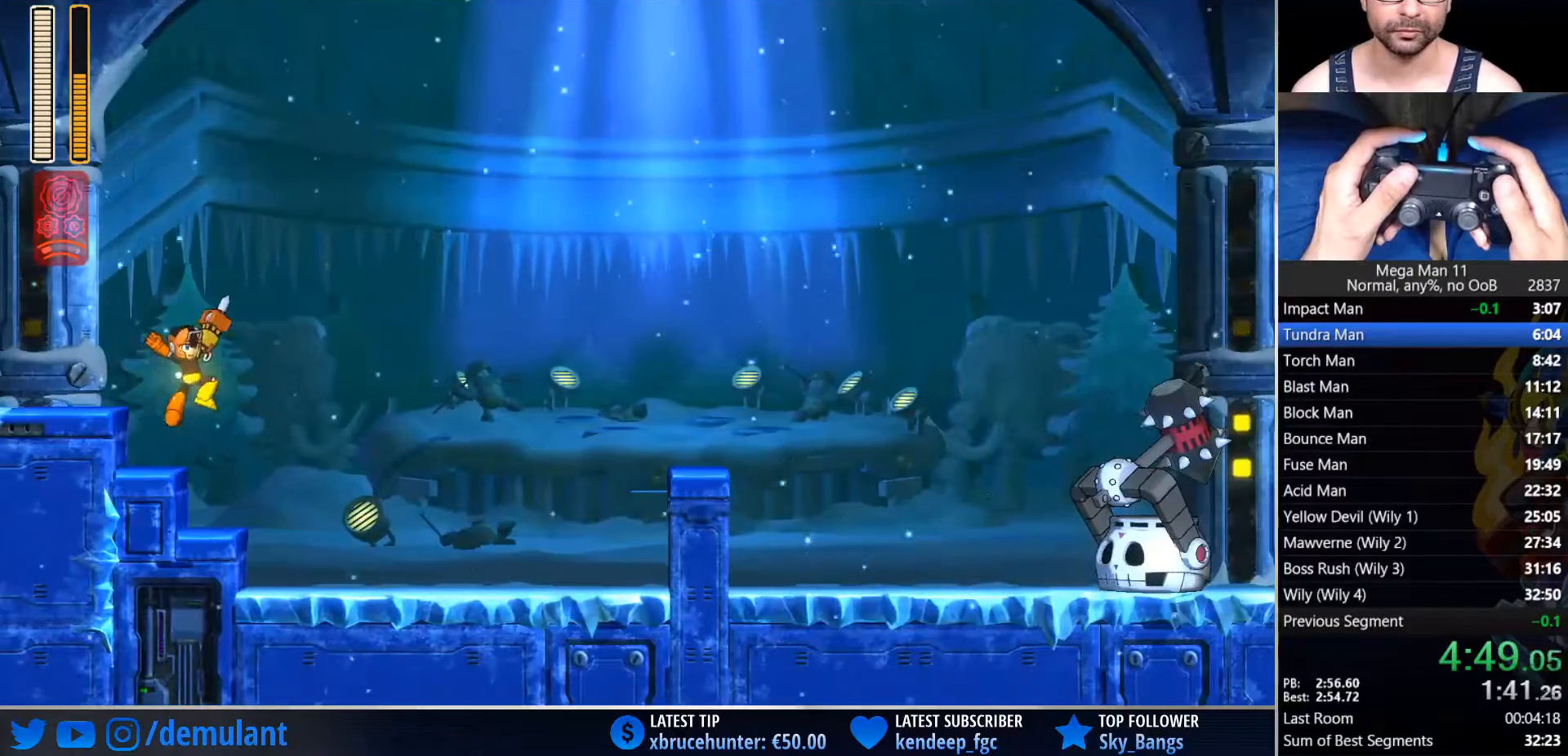
{"dt_ms": 500, "buttons": ["CIRCLE", "DPAD_RIGHT"], "left_stick": "center", "right_stick": "center", "events": [[183, "CIRCLE", "down"], [383, "CIRCLE", "up"], [450, "CIRCLE", "down"]]}
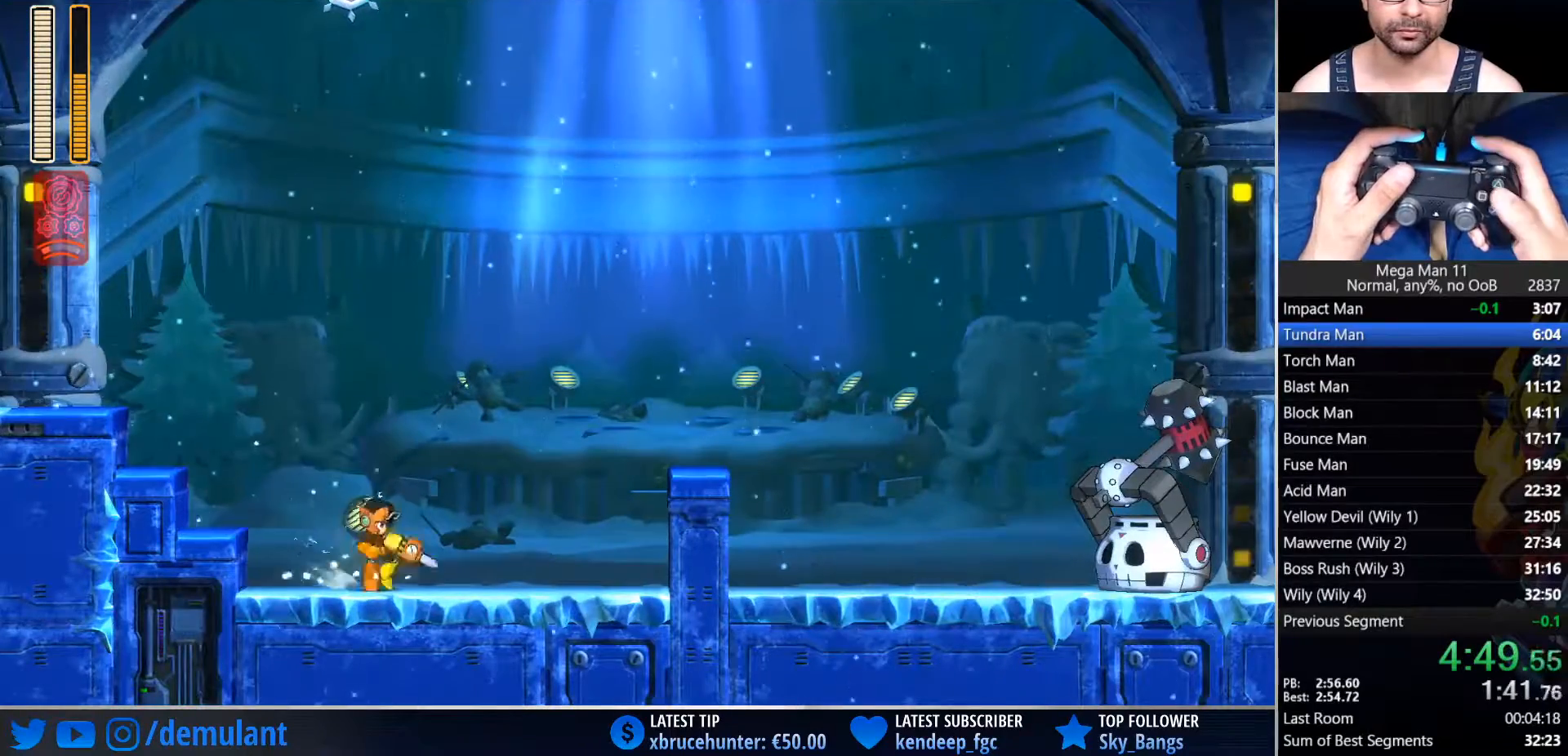
{"dt_ms": 500, "buttons": ["CROSS", "CIRCLE", "R2", "DPAD_RIGHT"], "left_stick": "center", "right_stick": "center", "events": [[350, "CROSS", "down"], [350, "R2", "down"]]}
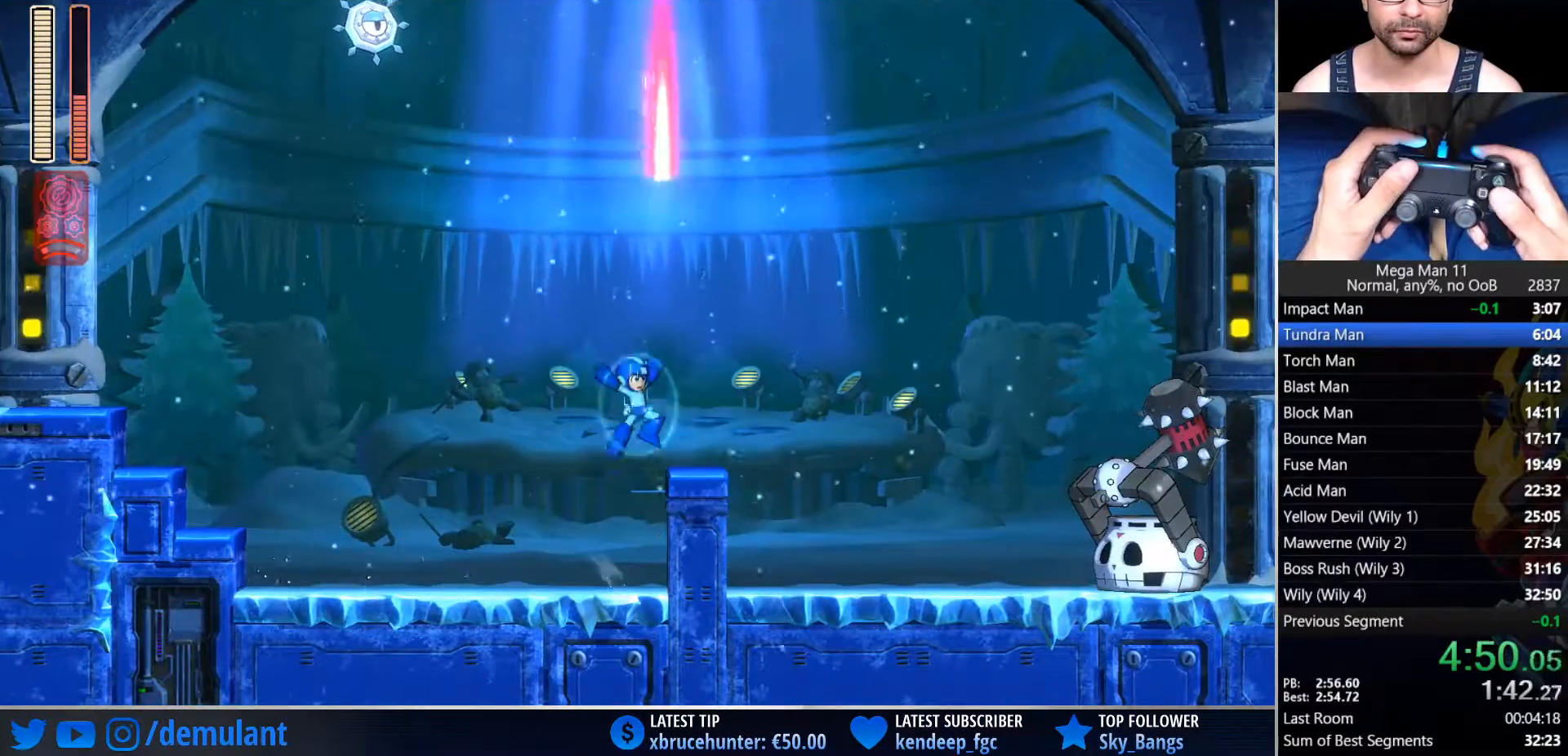
{"dt_ms": 500, "buttons": ["DPAD_RIGHT"], "left_stick": "center", "right_stick": "center", "events": [[17, "DPAD_RIGHT", "up"], [67, "R2", "up"], [83, "CIRCLE", "up"], [83, "CROSS", "up"], [167, "DPAD_RIGHT", "down"]]}
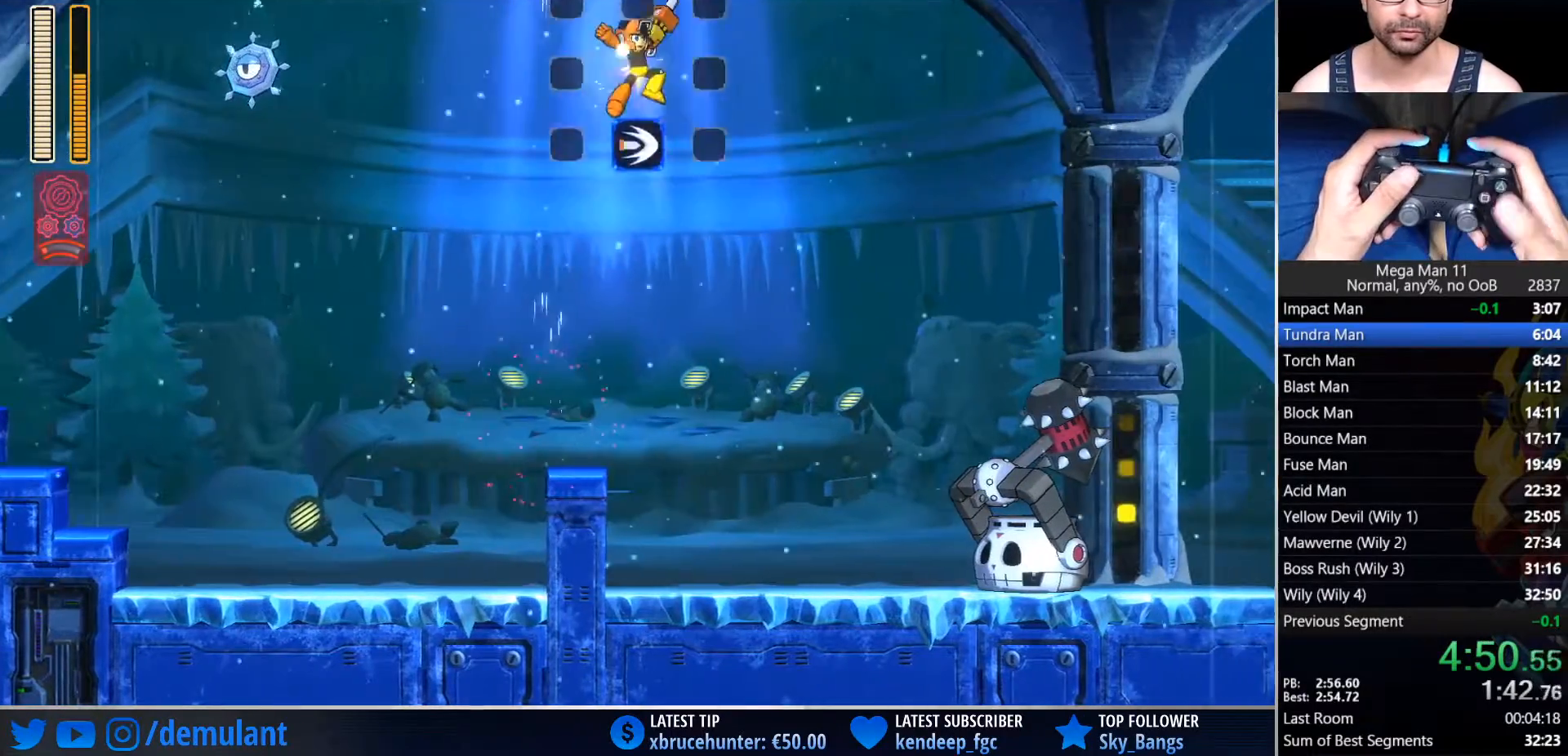
{"dt_ms": 500, "buttons": ["TRIANGLE", "DPAD_RIGHT"], "left_stick": "center", "right_stick": "center", "events": [[17, "TRIANGLE", "down"], [150, "TRIANGLE", "up"], [467, "TRIANGLE", "down"]]}
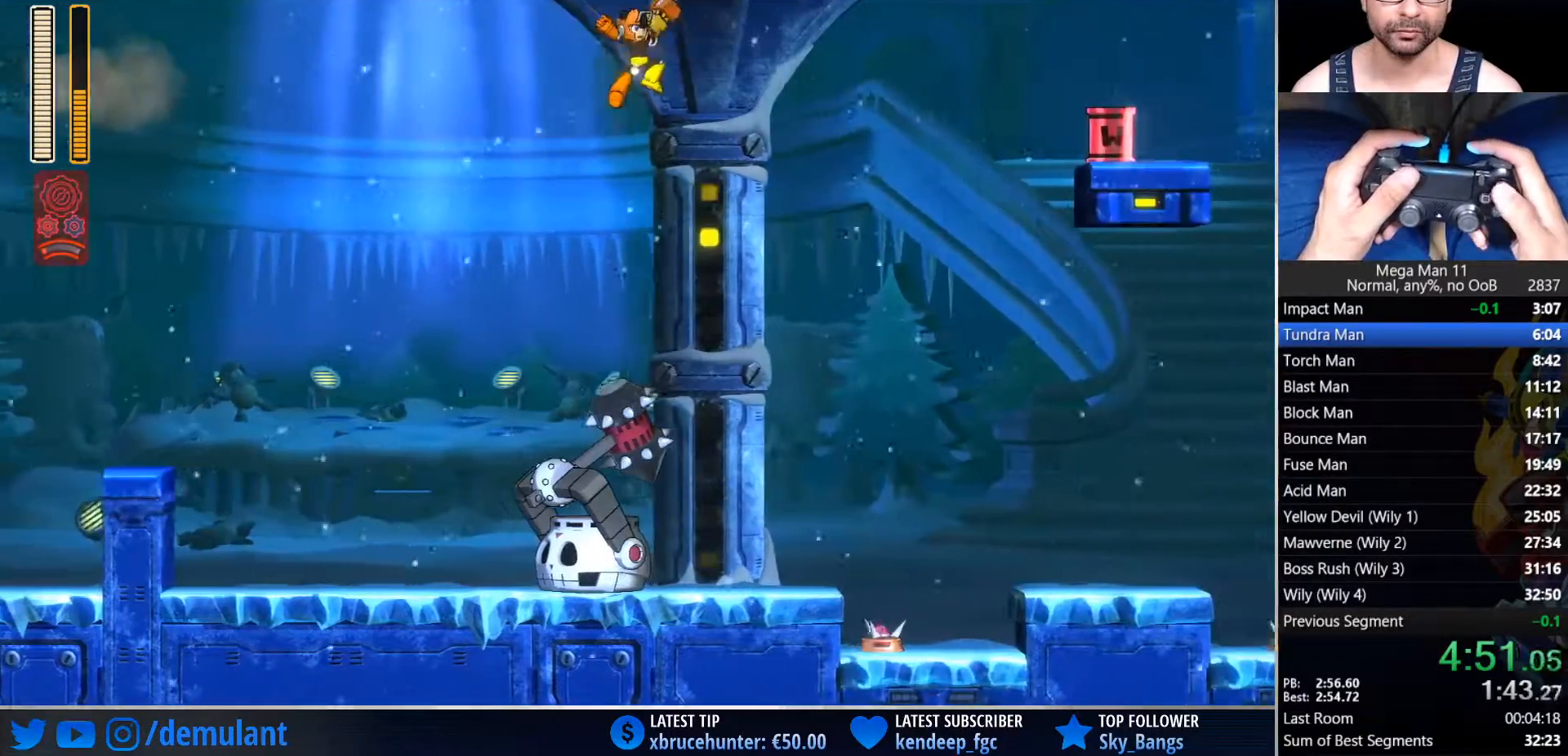
{"dt_ms": 500, "buttons": ["DPAD_RIGHT"], "left_stick": "center", "right_stick": "center", "events": [[200, "TRIANGLE", "up"]]}
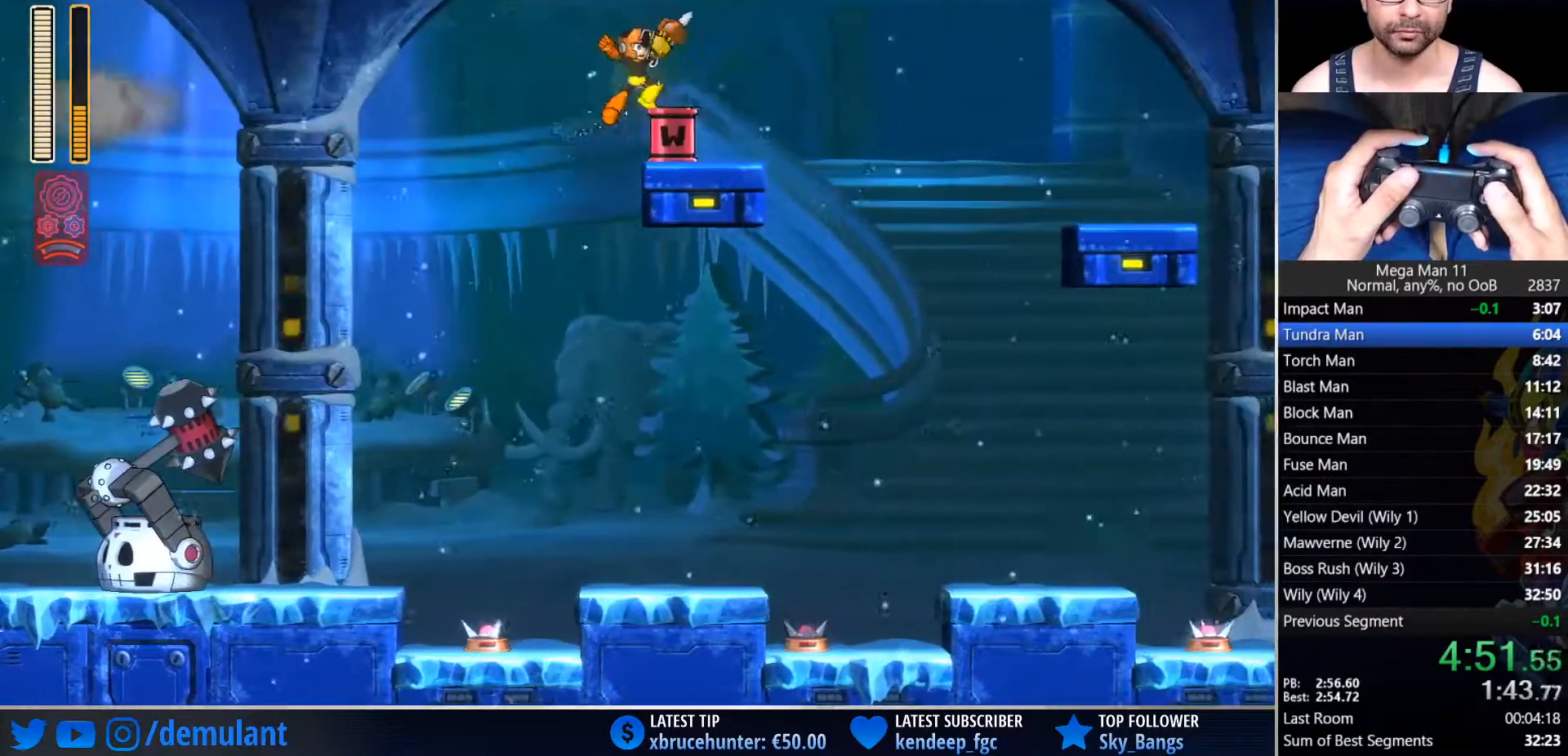
{"dt_ms": 500, "buttons": ["DPAD_RIGHT"], "left_stick": "center", "right_stick": "center", "events": [[133, "CIRCLE", "down"], [333, "CIRCLE", "up"]]}
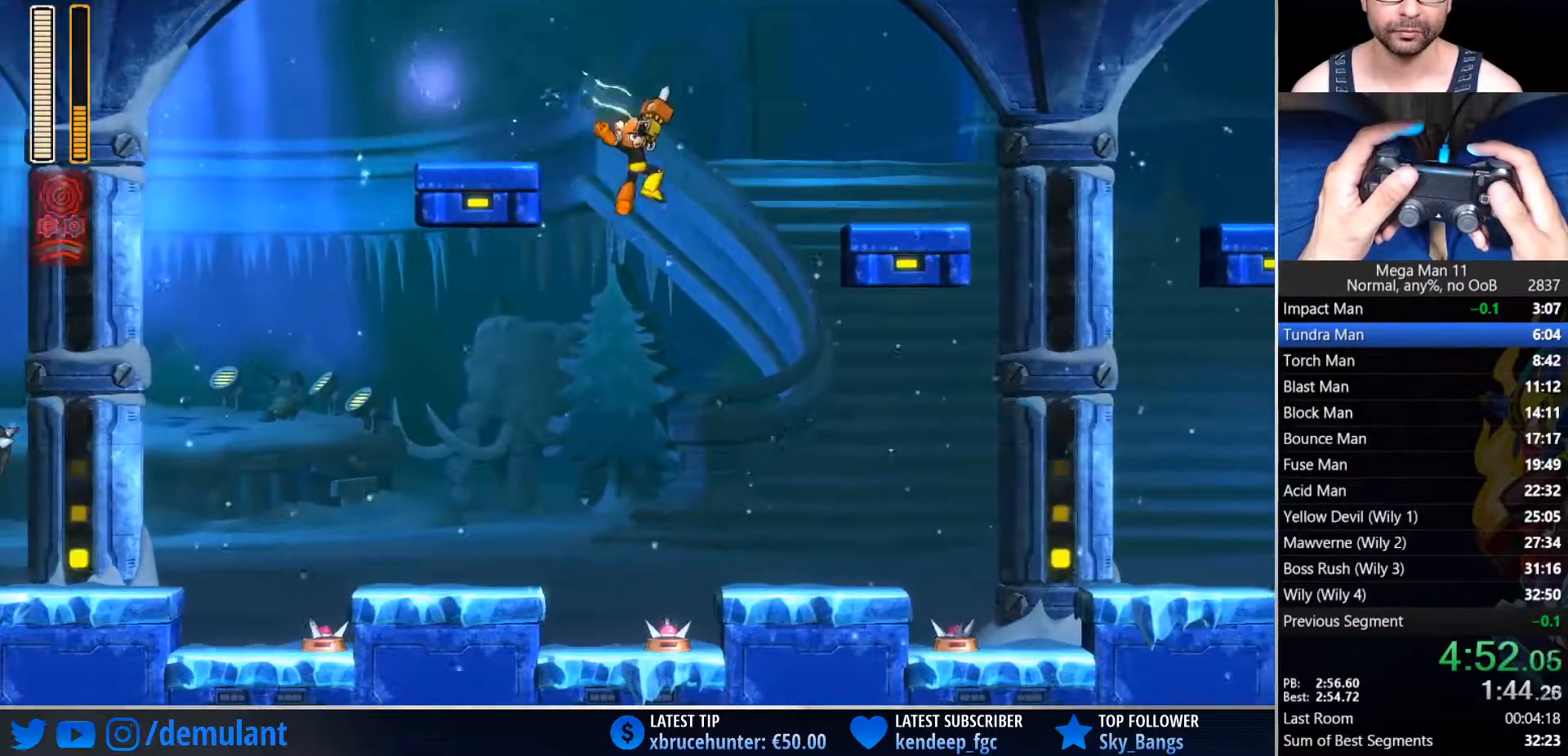
{"dt_ms": 500, "buttons": ["CIRCLE", "DPAD_RIGHT"], "left_stick": "center", "right_stick": "center", "events": [[417, "CIRCLE", "down"]]}
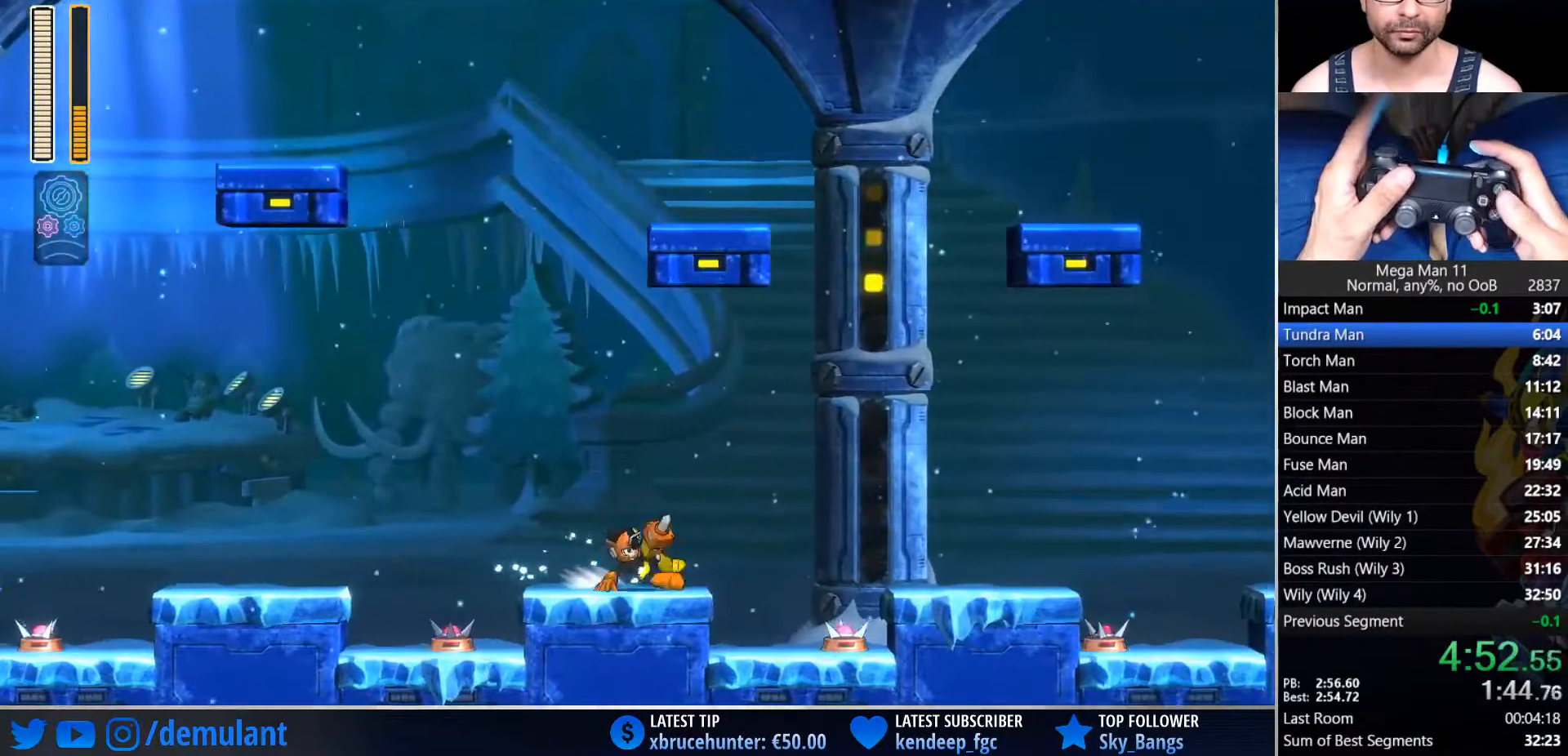
{"dt_ms": 500, "buttons": ["DPAD_RIGHT"], "left_stick": "center", "right_stick": "center", "events": [[100, "CROSS", "down"], [100, "L1", "down"], [133, "SQUARE", "down"], [150, "L1", "up"], [167, "CIRCLE", "up"], [183, "CROSS", "up"], [200, "L1", "down"], [233, "SQUARE", "up"], [317, "L1", "up"]]}
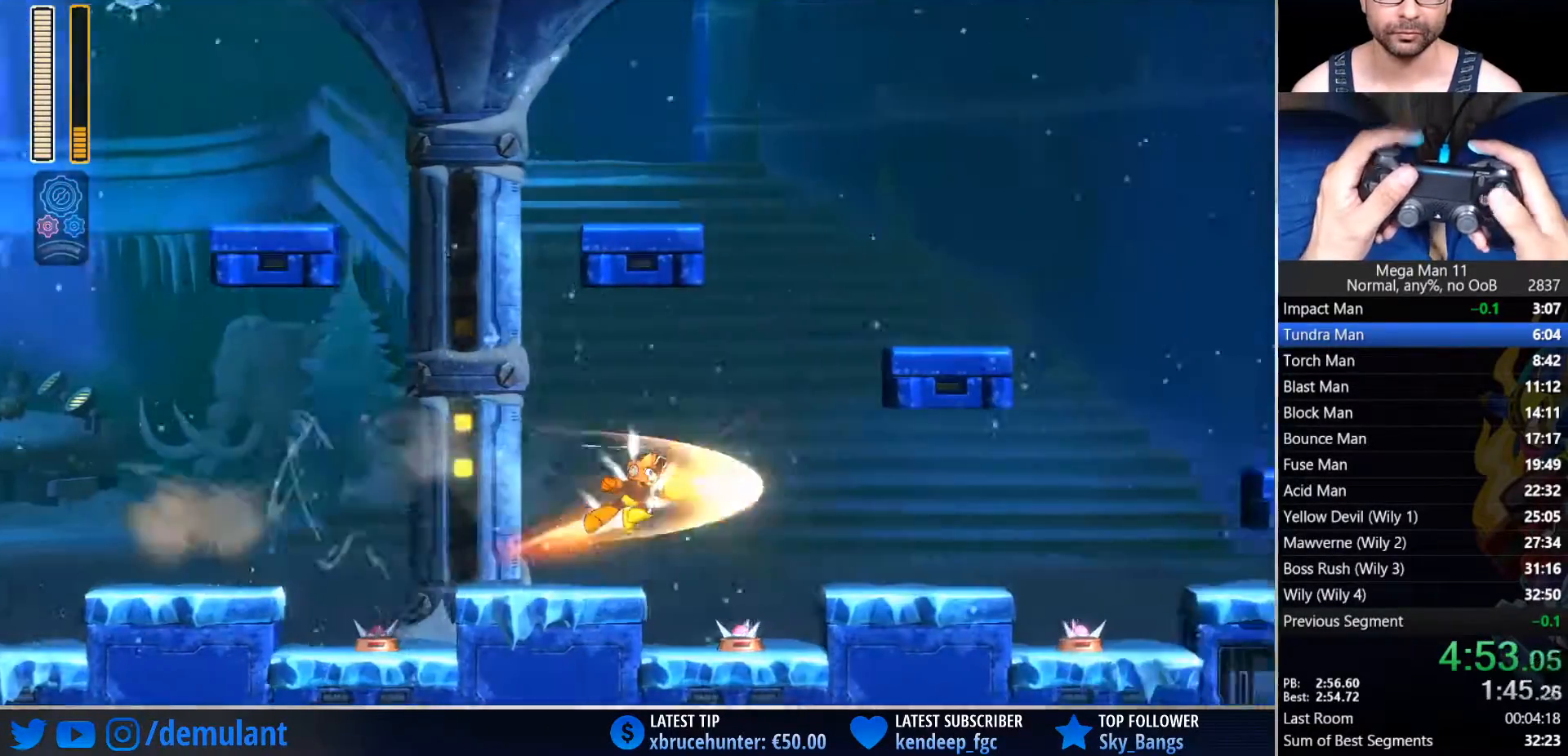
{"dt_ms": 500, "buttons": ["CROSS", "CIRCLE", "DPAD_RIGHT"], "left_stick": "center", "right_stick": "center", "events": [[300, "CIRCLE", "down"], [483, "CROSS", "down"]]}